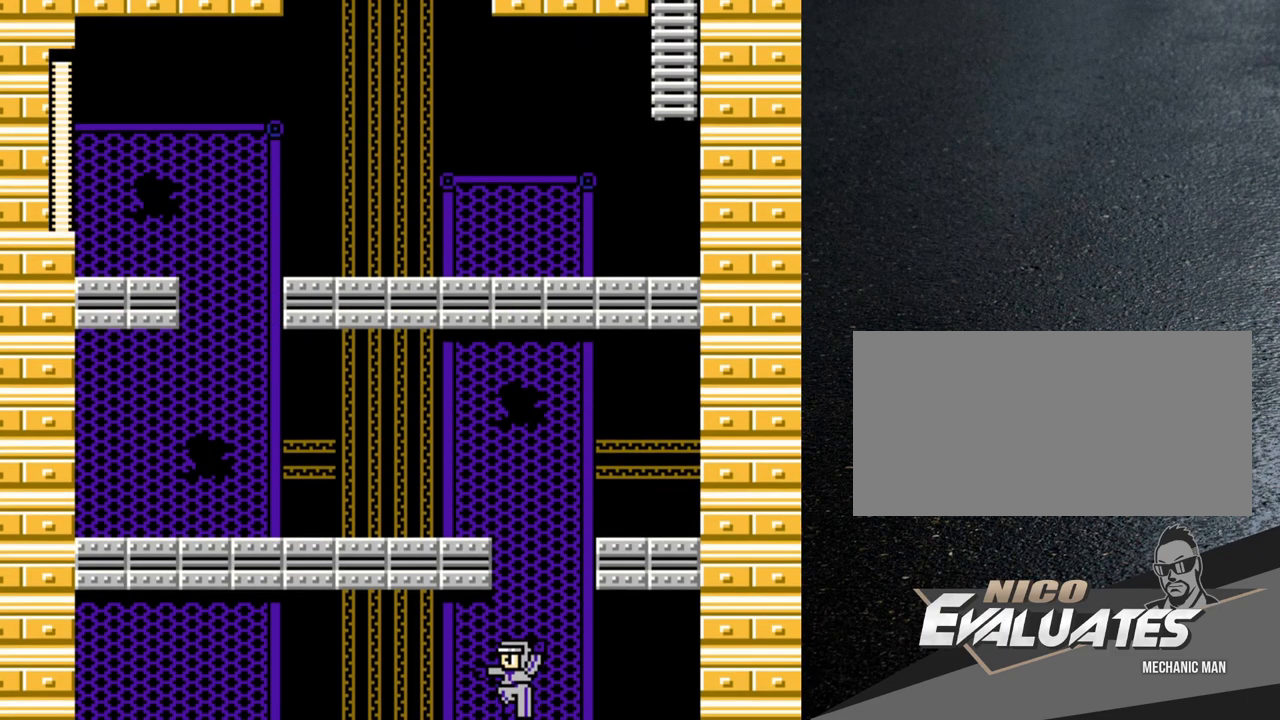
Gameplay with a controller (Nintendo layout); each line is a JSON object with the inputs held at the frame after it. "events" lists button and stick changes between this image and that frame as [ms after this image, input, new state], when the widget could be followed in between. Not read: L3 R3.
{"buttons": [], "events": [[17, "B", "down"], [33, "DPAD_LEFT", "up"], [67, "Y", "up"], [117, "B", "up"]]}
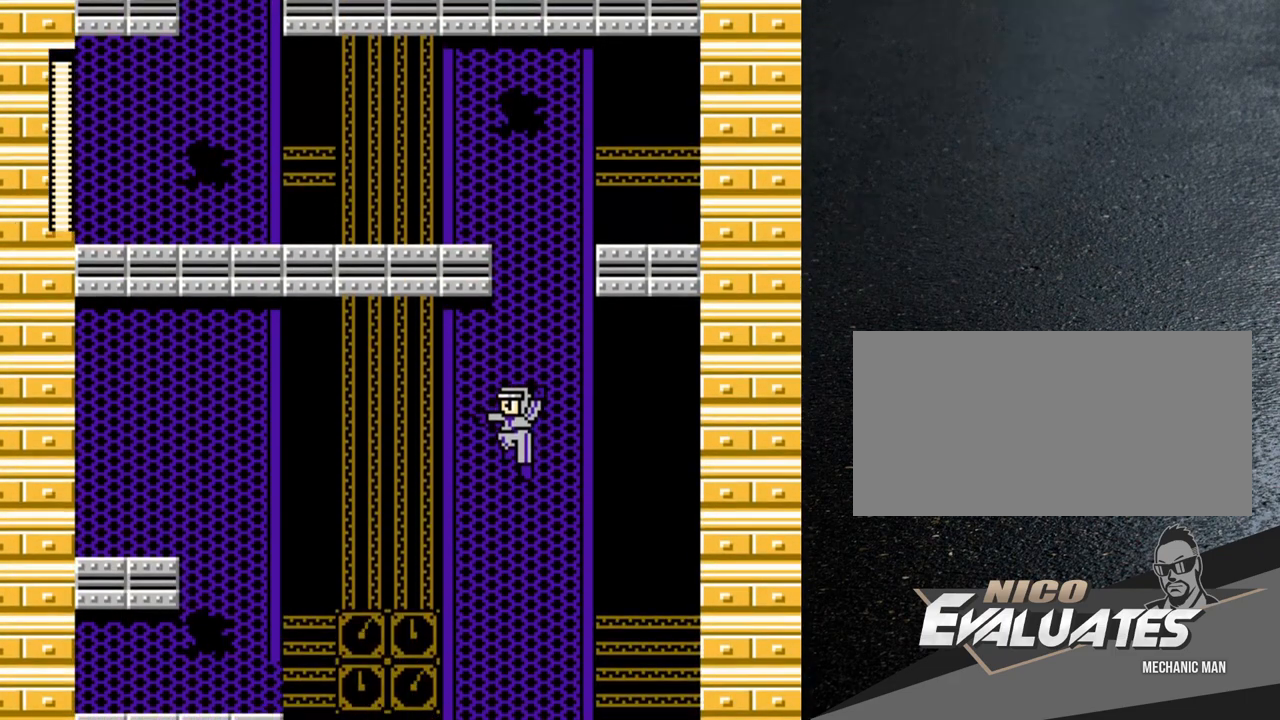
{"buttons": ["B"], "events": [[450, "B", "down"]]}
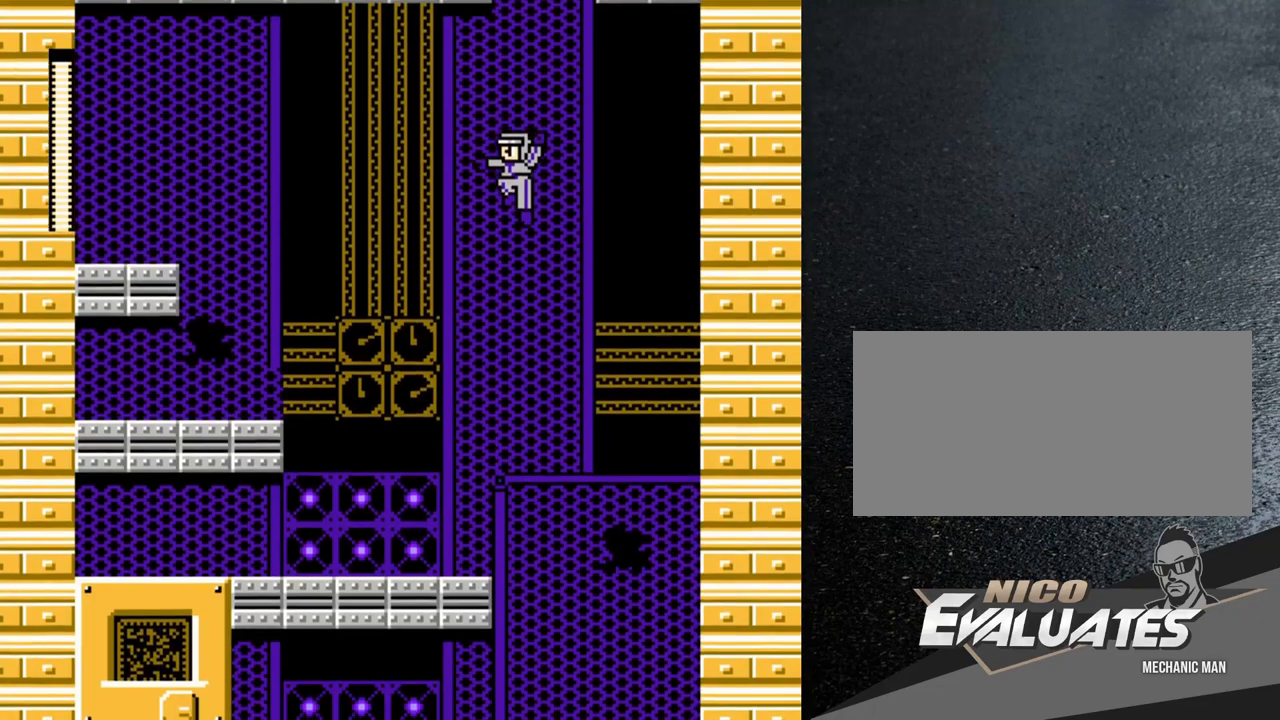
{"buttons": ["DPAD_LEFT"], "events": [[133, "DPAD_LEFT", "down"], [217, "B", "up"]]}
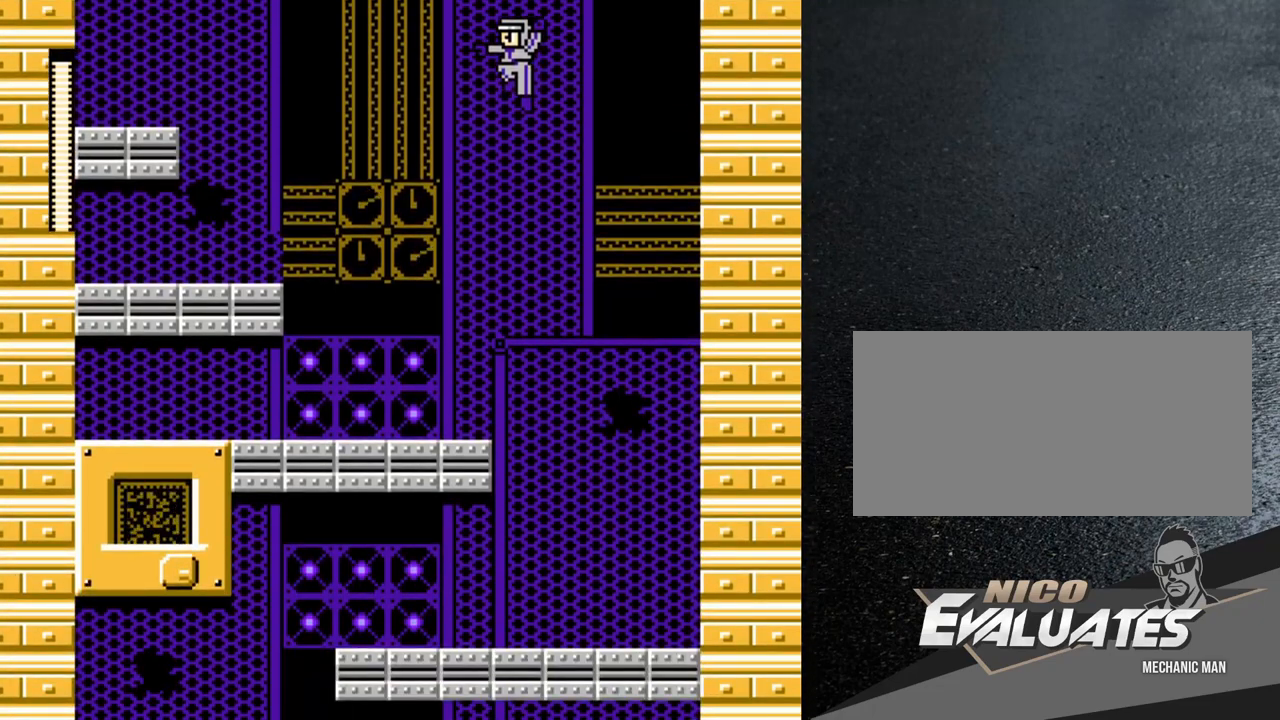
{"buttons": [], "events": [[317, "DPAD_LEFT", "up"]]}
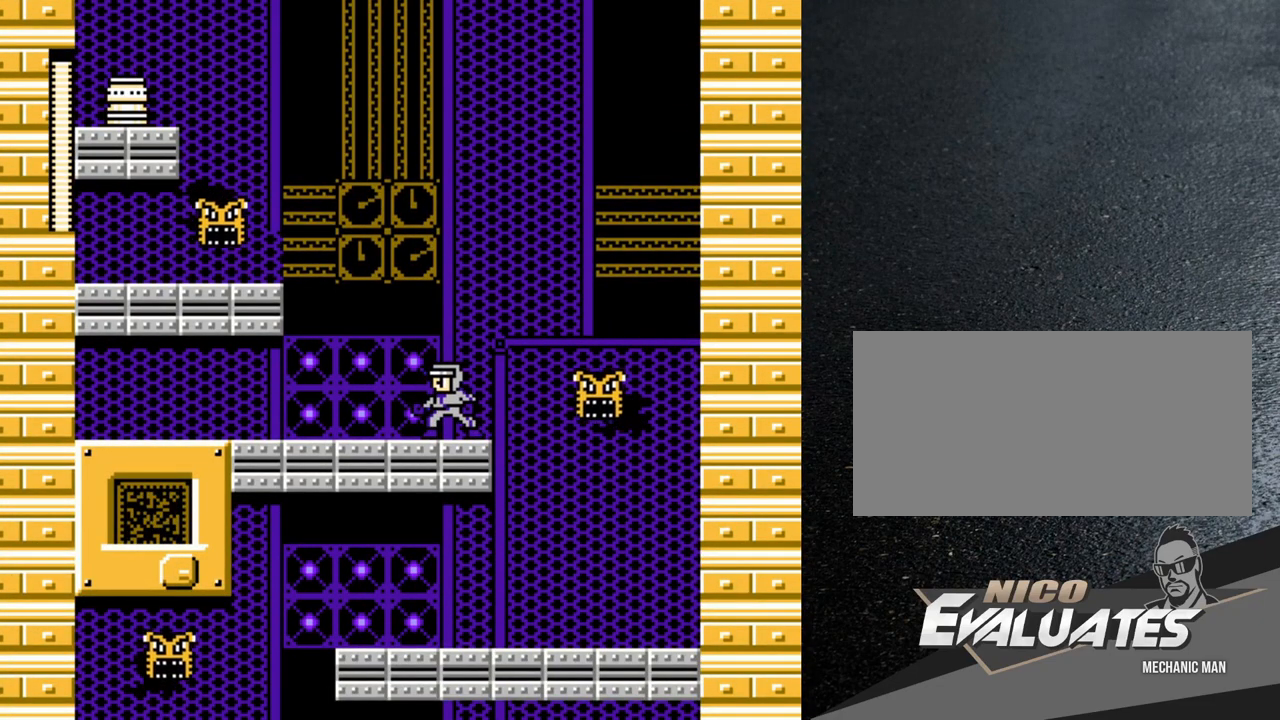
{"buttons": ["B", "DPAD_LEFT"], "events": [[17, "DPAD_LEFT", "down"], [183, "DPAD_LEFT", "up"], [200, "B", "down"], [267, "DPAD_RIGHT", "down"], [283, "Y", "down"], [383, "DPAD_RIGHT", "up"], [417, "DPAD_LEFT", "down"], [450, "Y", "up"]]}
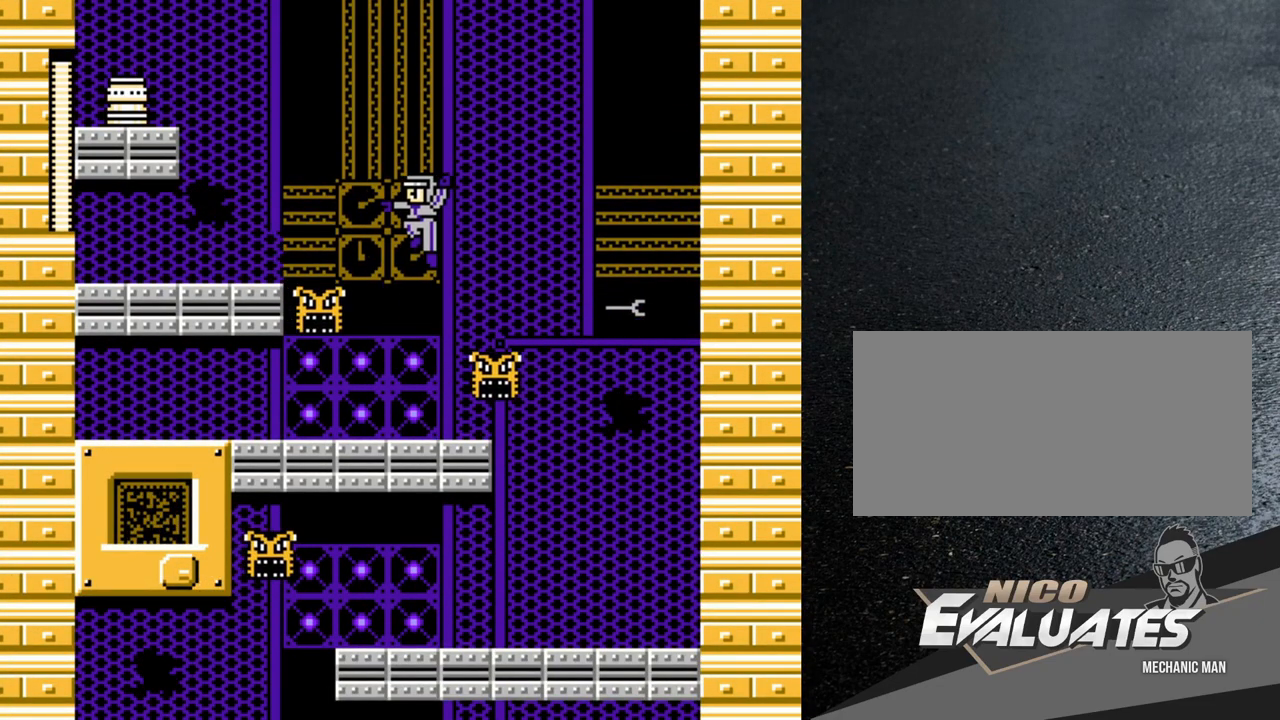
{"buttons": ["DPAD_LEFT"], "events": [[33, "Y", "down"], [250, "Y", "up"], [283, "B", "up"]]}
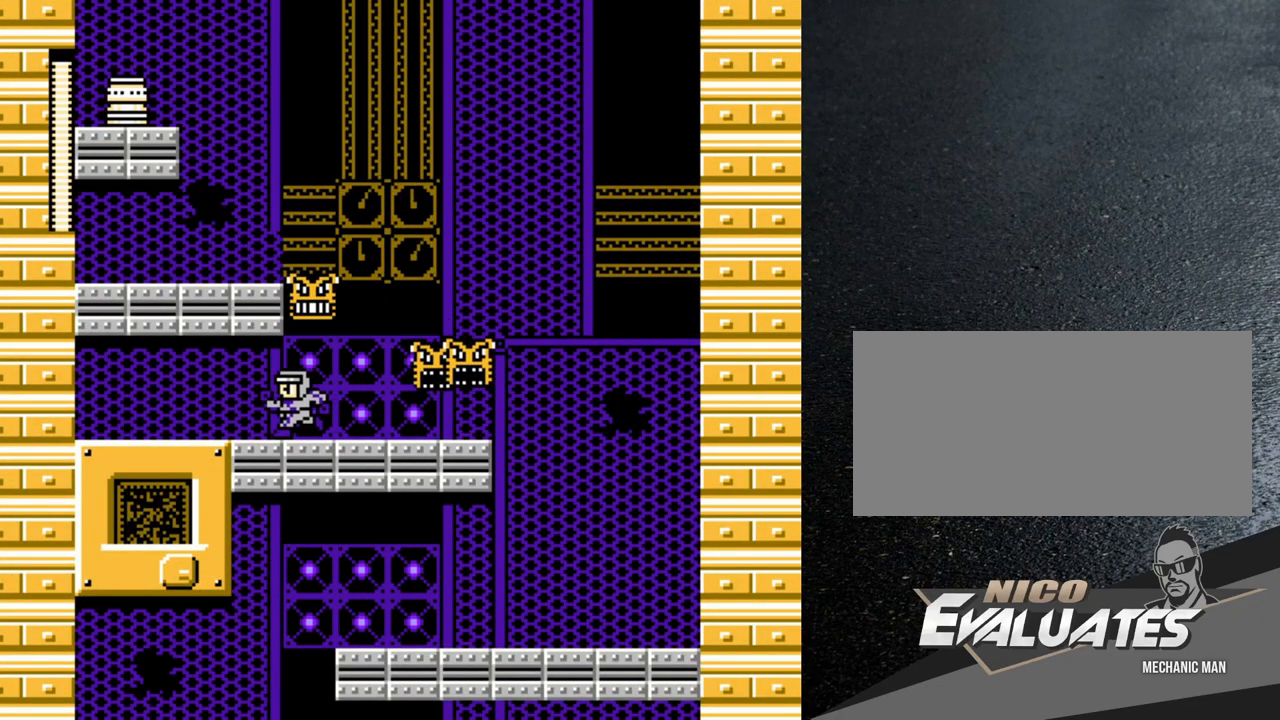
{"buttons": ["Y"], "events": [[67, "DPAD_LEFT", "up"], [183, "DPAD_RIGHT", "down"], [433, "DPAD_RIGHT", "up"], [433, "Y", "down"]]}
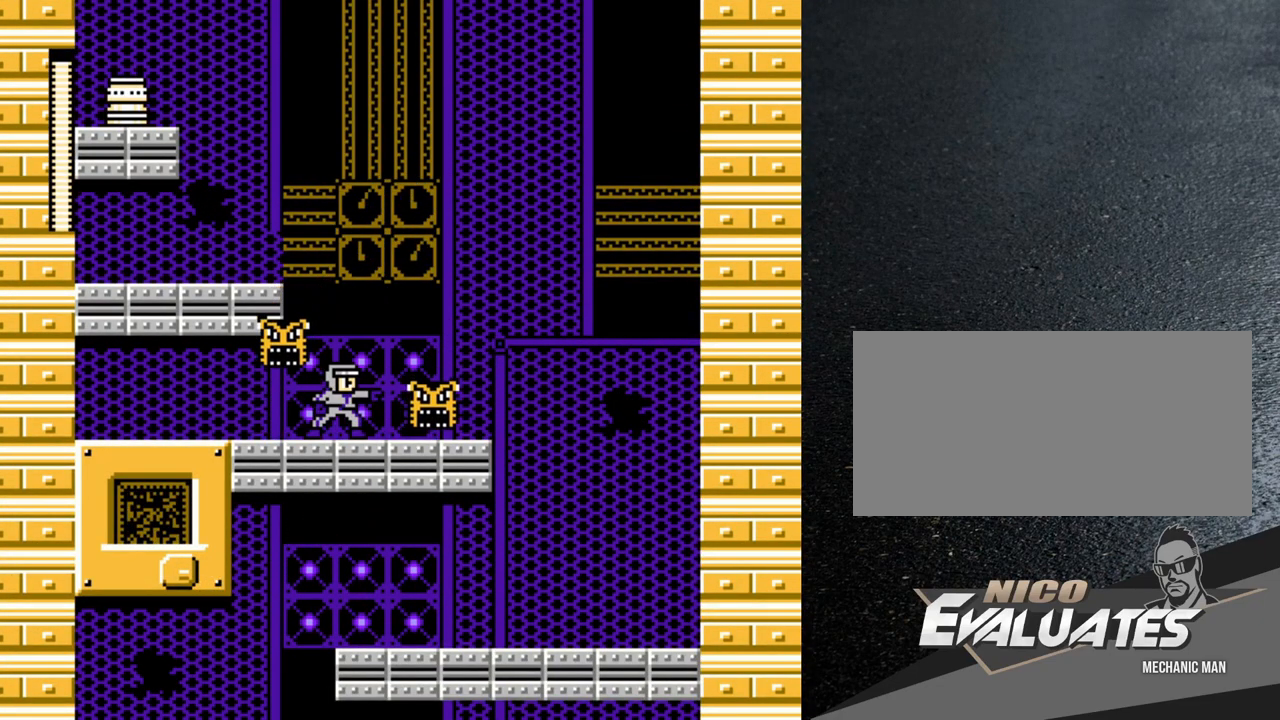
{"buttons": ["B", "DPAD_LEFT"], "events": [[17, "Y", "up"], [67, "Y", "down"], [117, "DPAD_RIGHT", "down"], [117, "Y", "up"], [167, "Y", "down"], [233, "DPAD_RIGHT", "up"], [317, "Y", "up"], [400, "B", "down"], [450, "DPAD_LEFT", "down"]]}
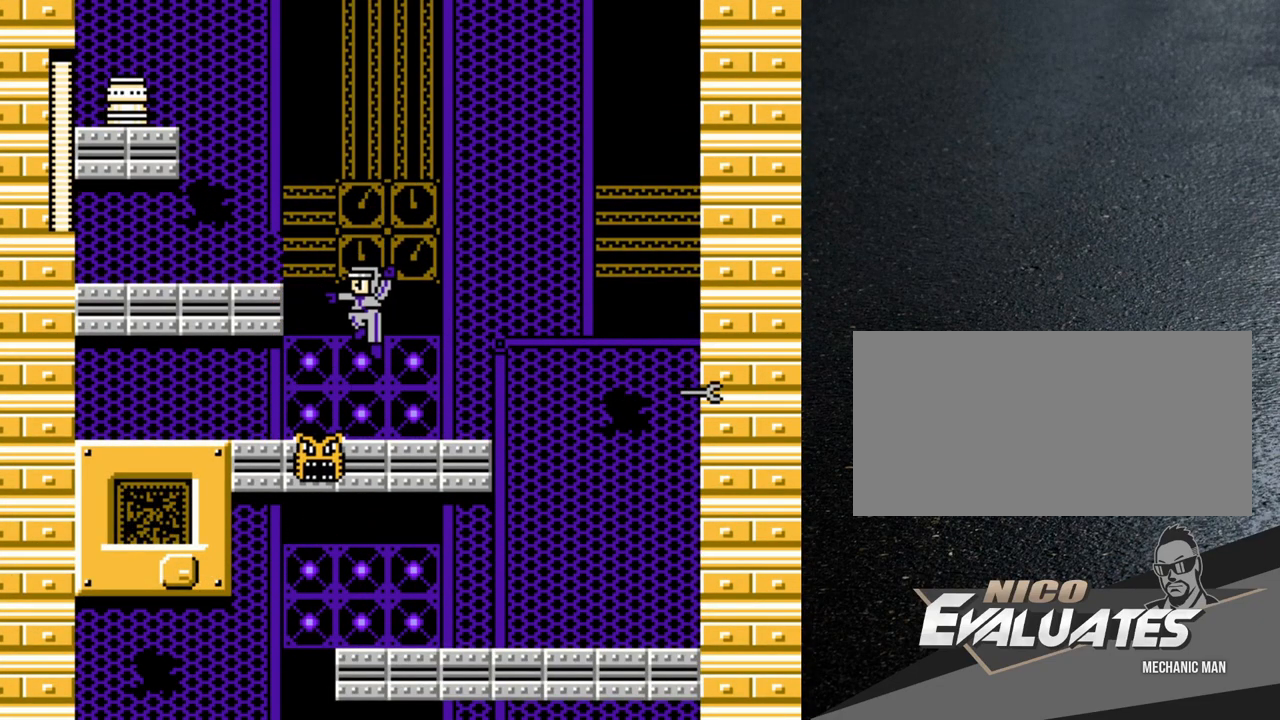
{"buttons": ["B", "DPAD_LEFT"], "events": [[317, "B", "up"], [333, "DPAD_LEFT", "up"], [383, "DPAD_LEFT", "down"], [483, "B", "down"]]}
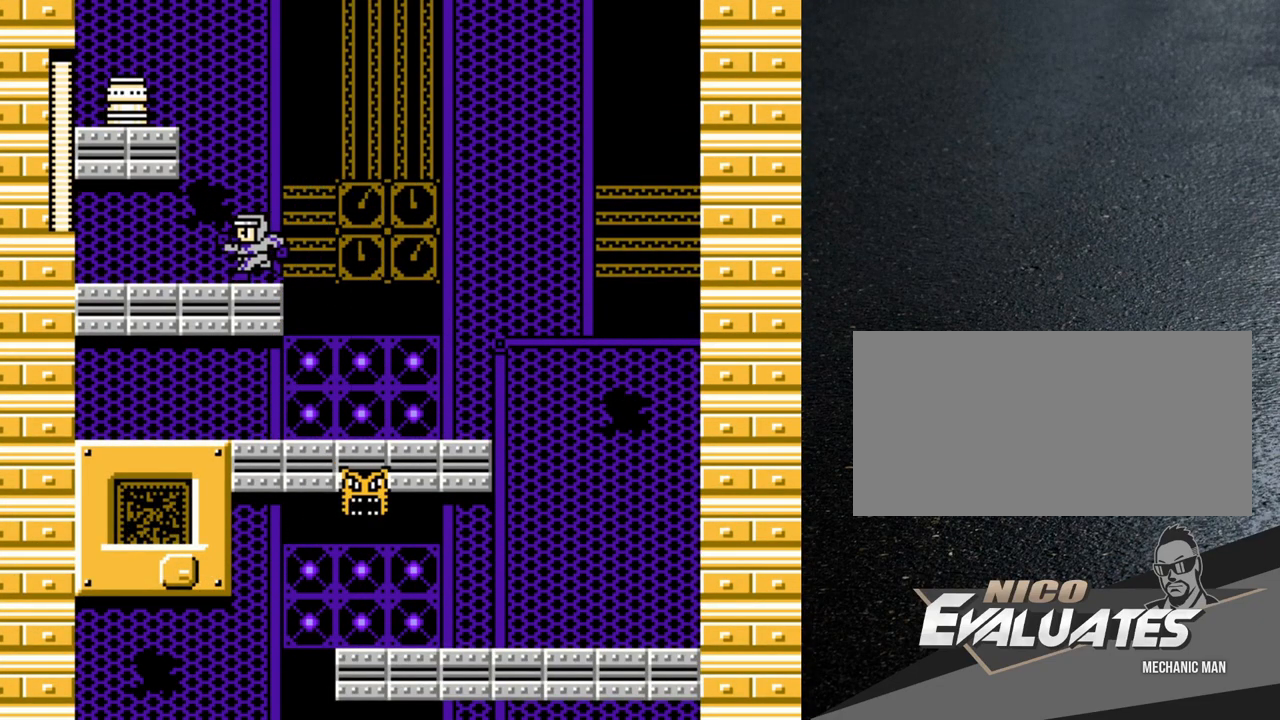
{"buttons": ["DPAD_LEFT"], "events": [[417, "B", "up"]]}
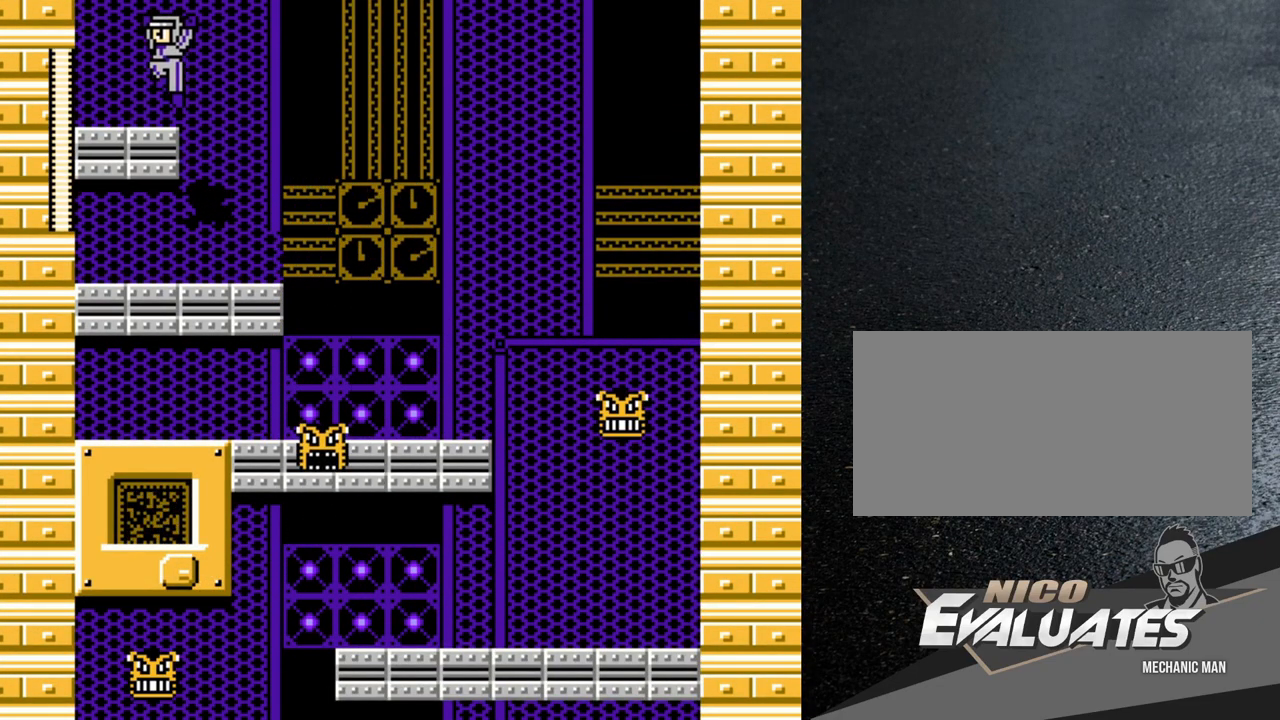
{"buttons": ["B", "DPAD_RIGHT"], "events": [[17, "DPAD_LEFT", "up"], [467, "DPAD_RIGHT", "down"], [483, "B", "down"]]}
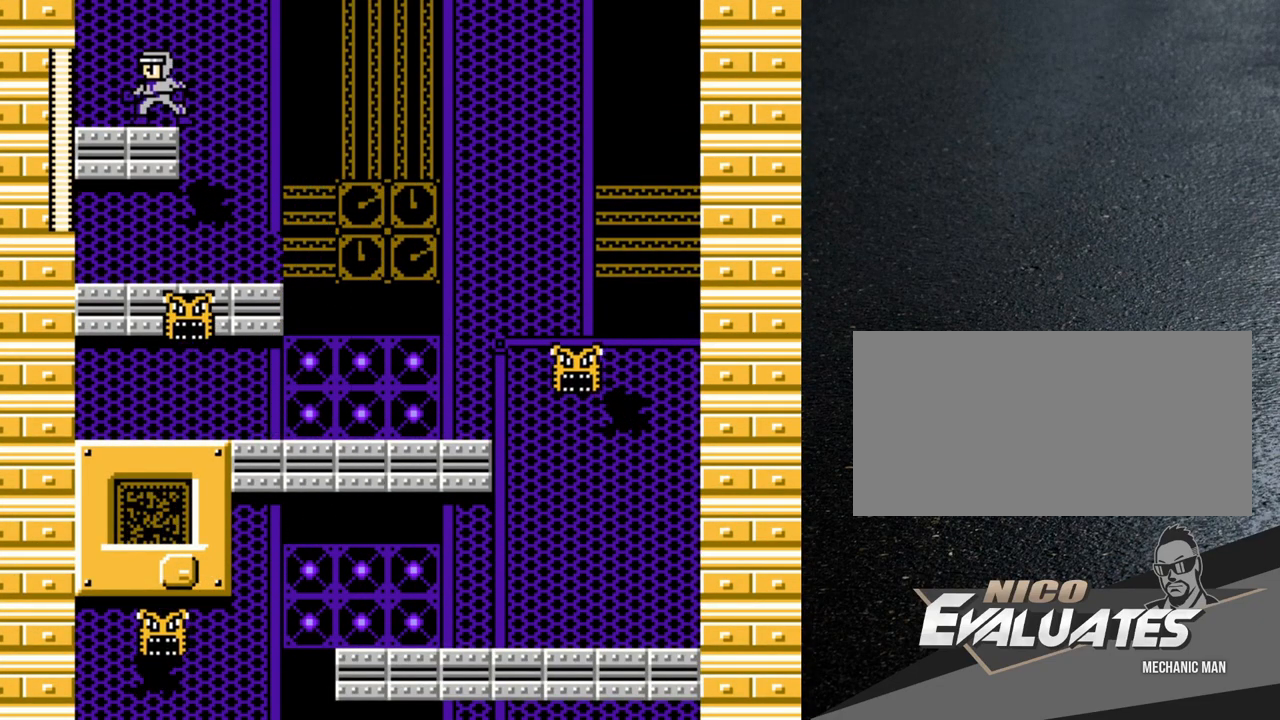
{"buttons": ["B", "DPAD_RIGHT"], "events": []}
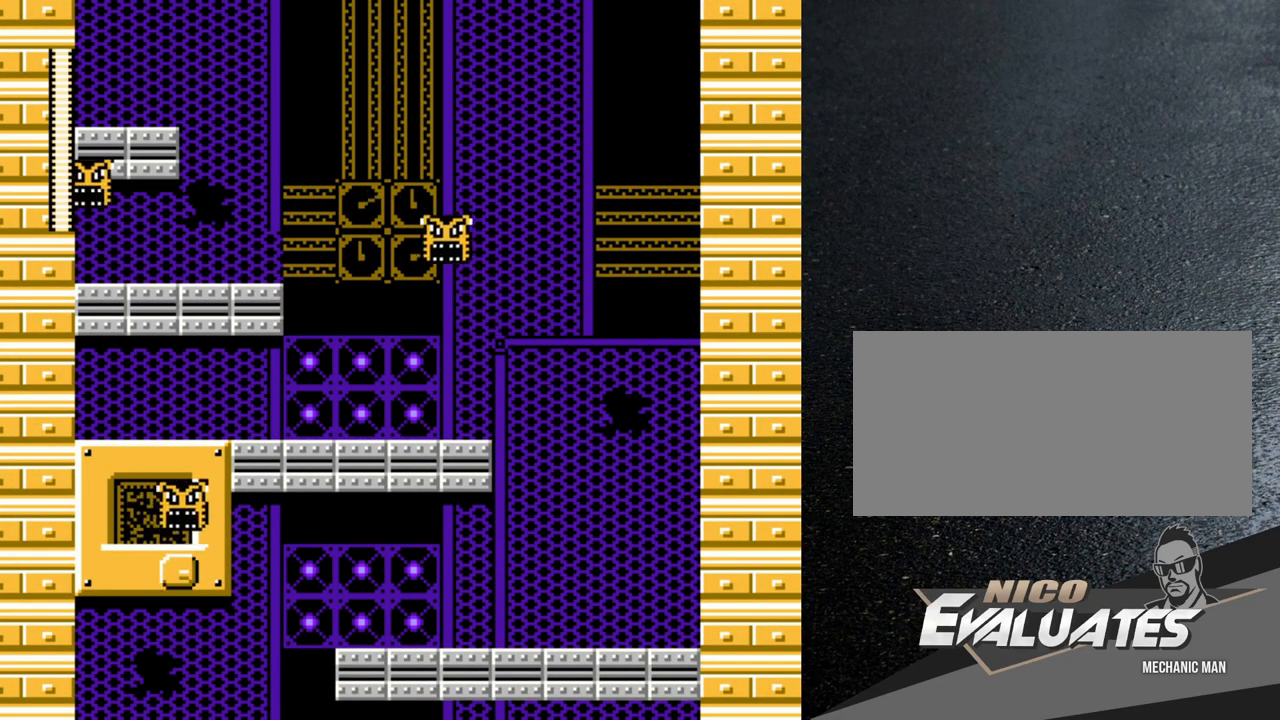
{"buttons": ["DPAD_RIGHT"], "events": [[167, "B", "up"], [167, "DPAD_RIGHT", "up"], [233, "DPAD_LEFT", "down"], [383, "Y", "down"], [433, "DPAD_LEFT", "up"], [483, "DPAD_RIGHT", "down"], [483, "Y", "up"]]}
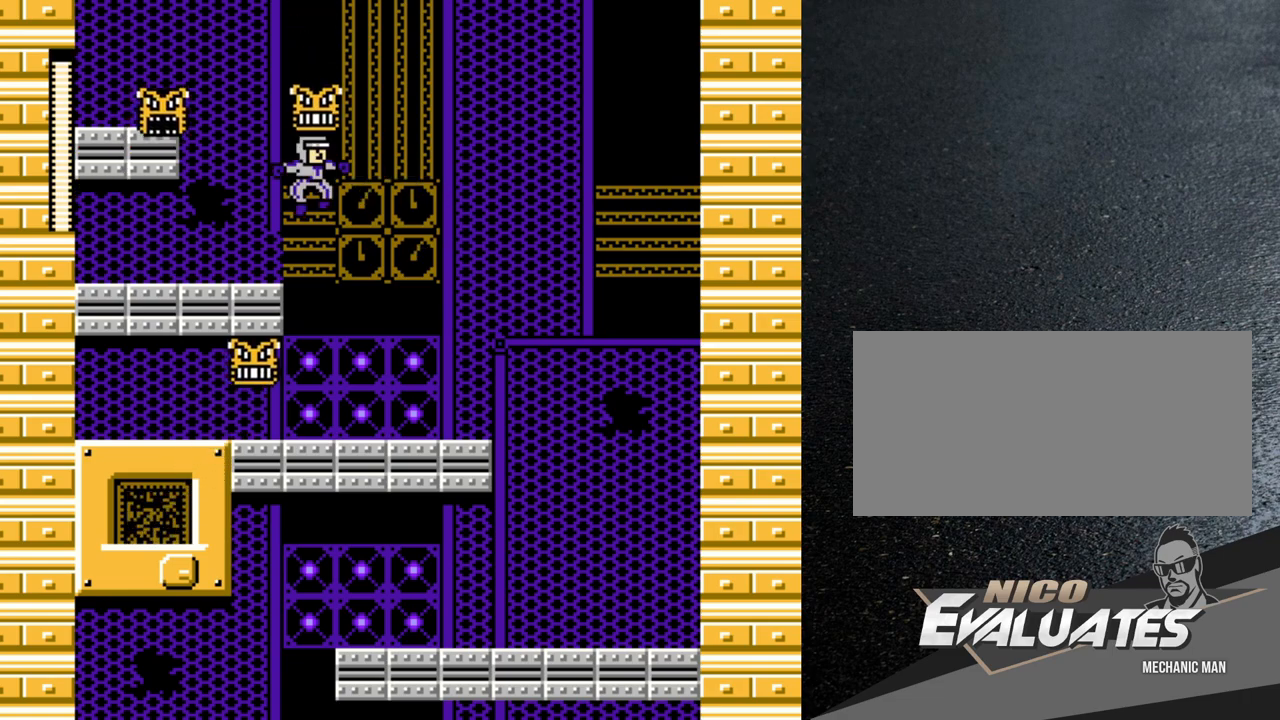
{"buttons": ["DPAD_RIGHT"], "events": [[117, "DPAD_RIGHT", "up"], [200, "DPAD_RIGHT", "down"]]}
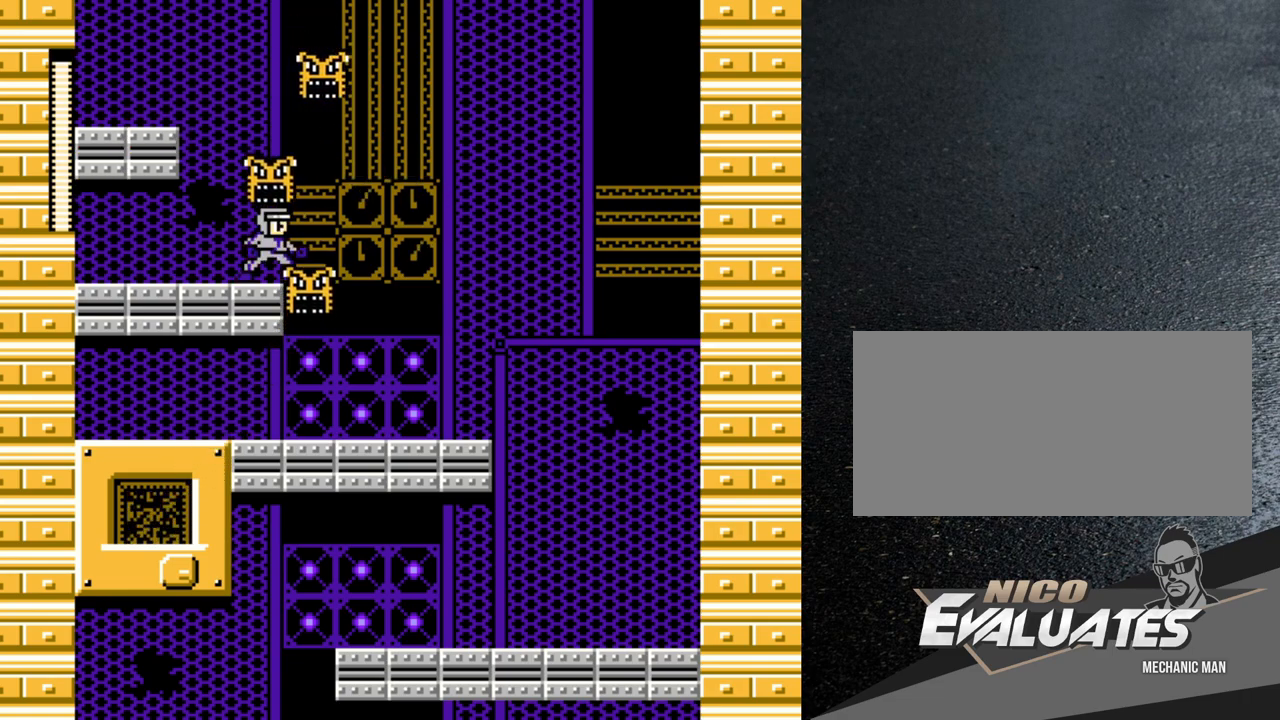
{"buttons": ["DPAD_RIGHT"], "events": [[133, "Y", "down"], [283, "Y", "up"]]}
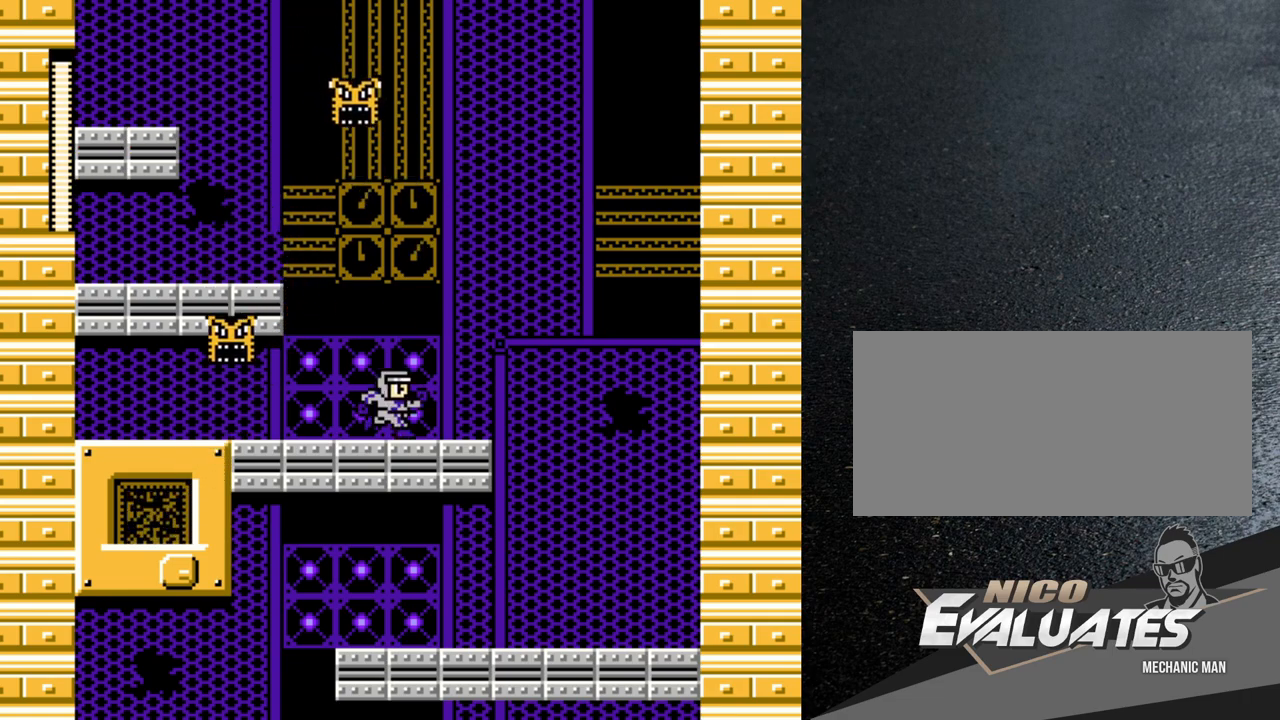
{"buttons": ["DPAD_RIGHT"], "events": [[183, "B", "down"], [283, "B", "up"]]}
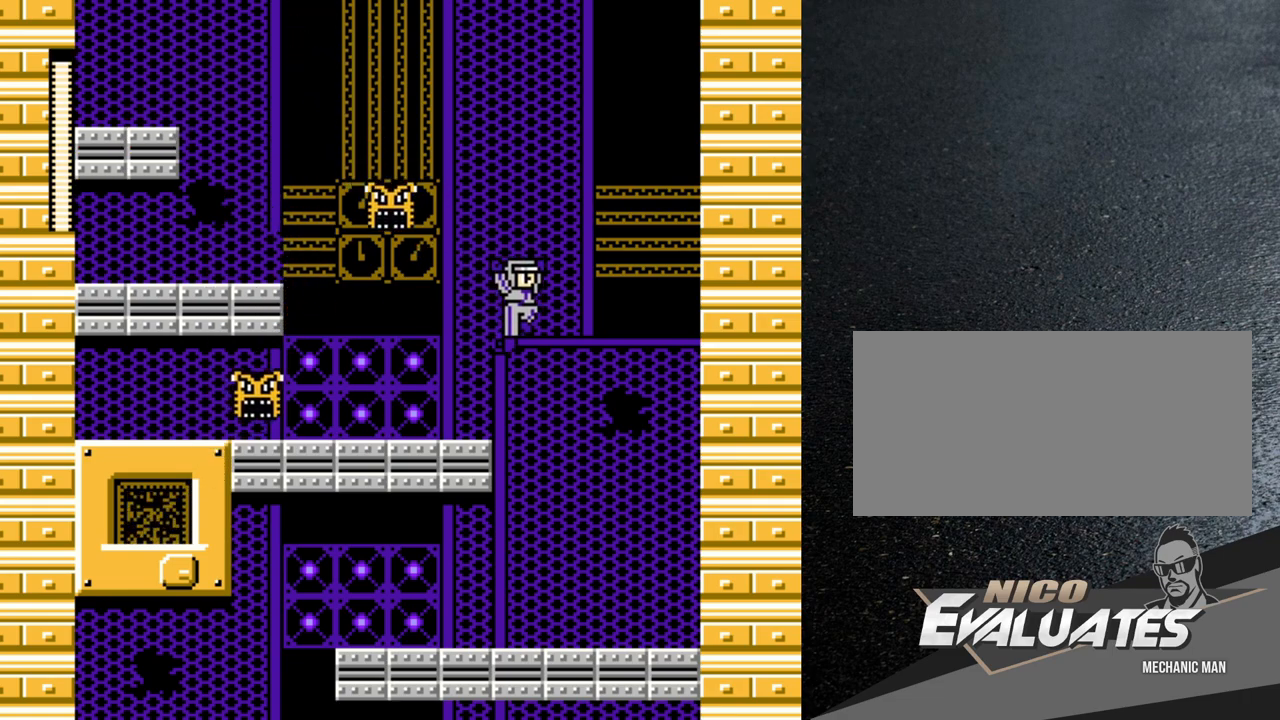
{"buttons": ["DPAD_LEFT"], "events": [[133, "DPAD_RIGHT", "up"], [167, "DPAD_LEFT", "down"], [183, "Y", "down"], [417, "Y", "up"]]}
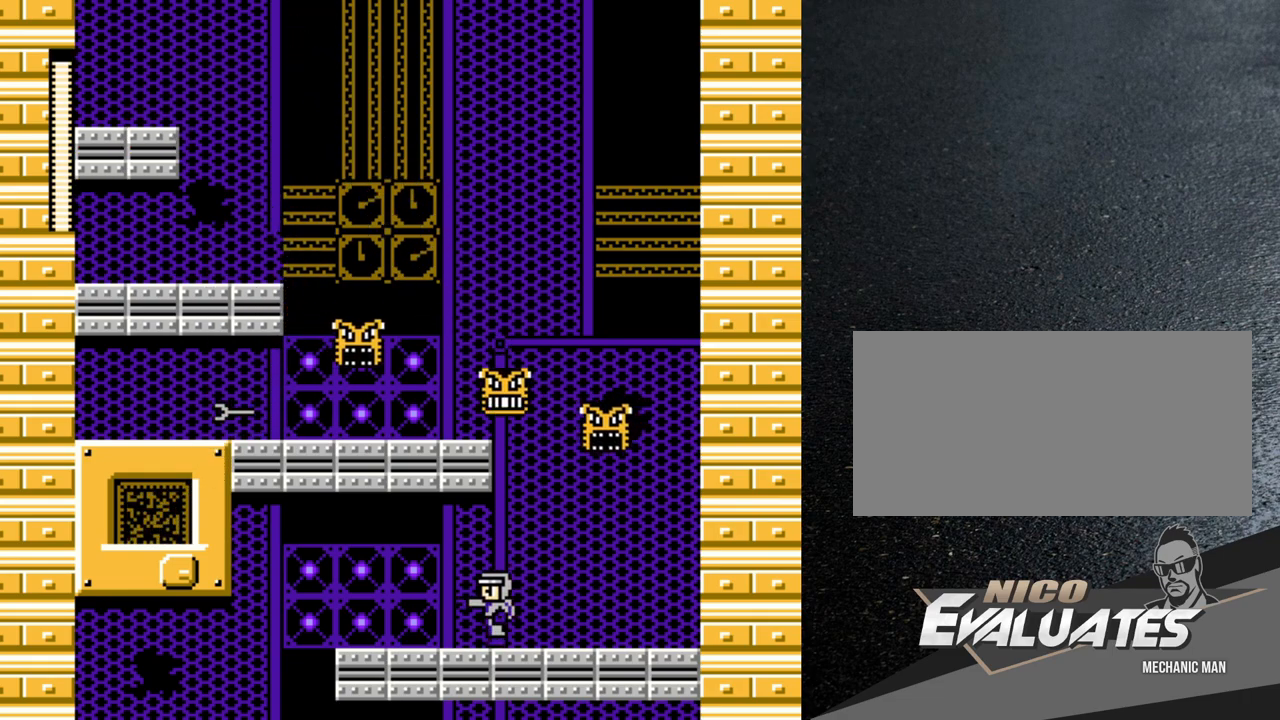
{"buttons": ["DPAD_LEFT"], "events": [[250, "B", "down"], [267, "DPAD_LEFT", "up"], [283, "DPAD_RIGHT", "down"], [333, "DPAD_RIGHT", "up"], [333, "Y", "down"], [350, "DPAD_LEFT", "down"], [383, "Y", "up"], [400, "B", "up"]]}
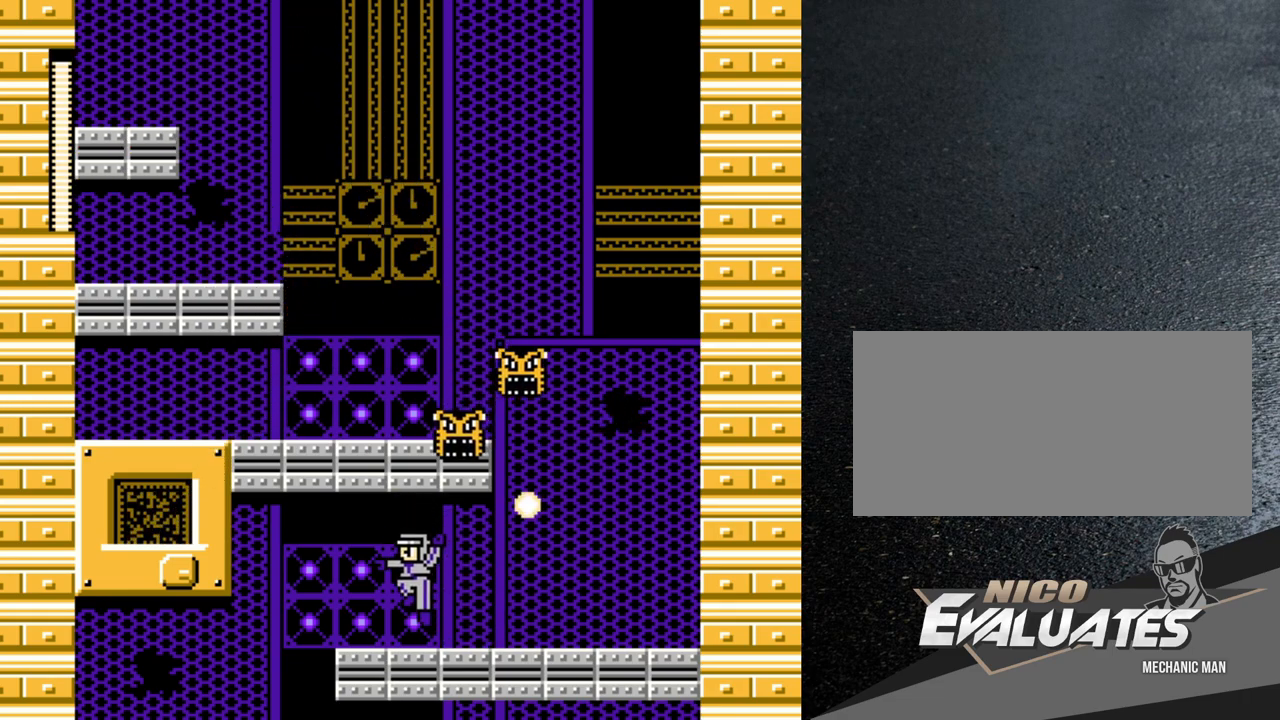
{"buttons": ["DPAD_LEFT"], "events": []}
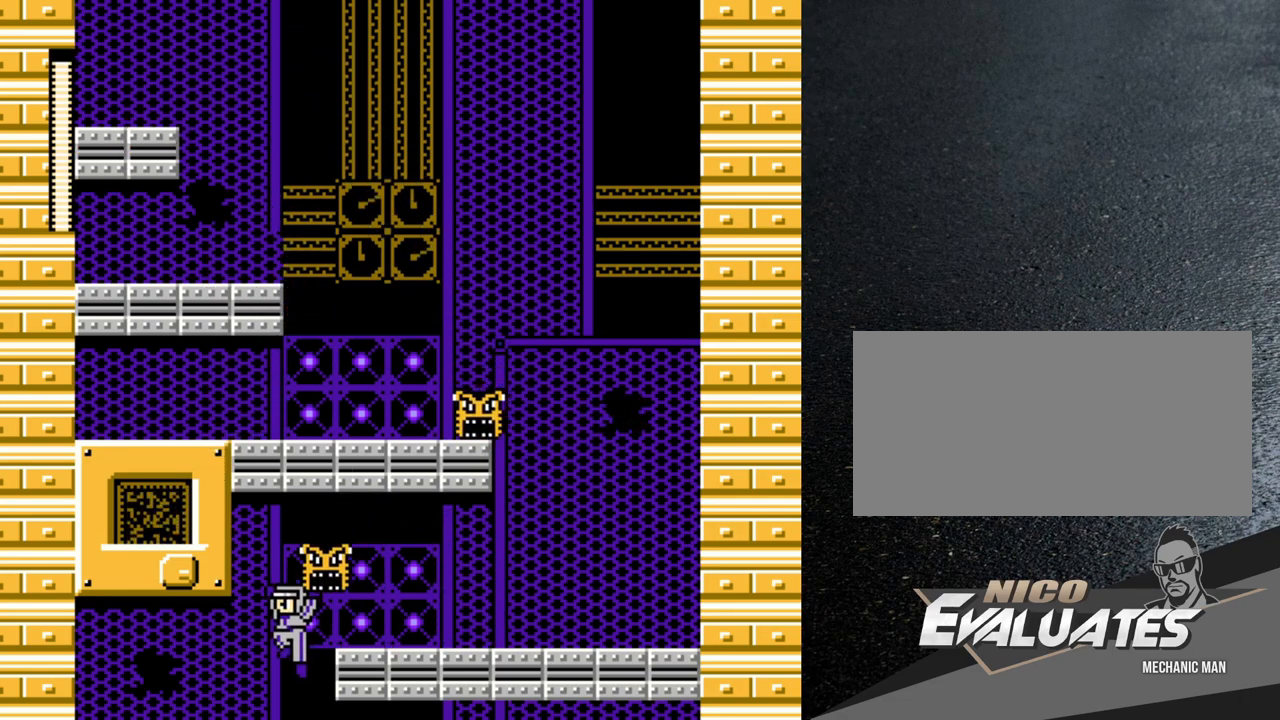
{"buttons": ["DPAD_LEFT"], "events": []}
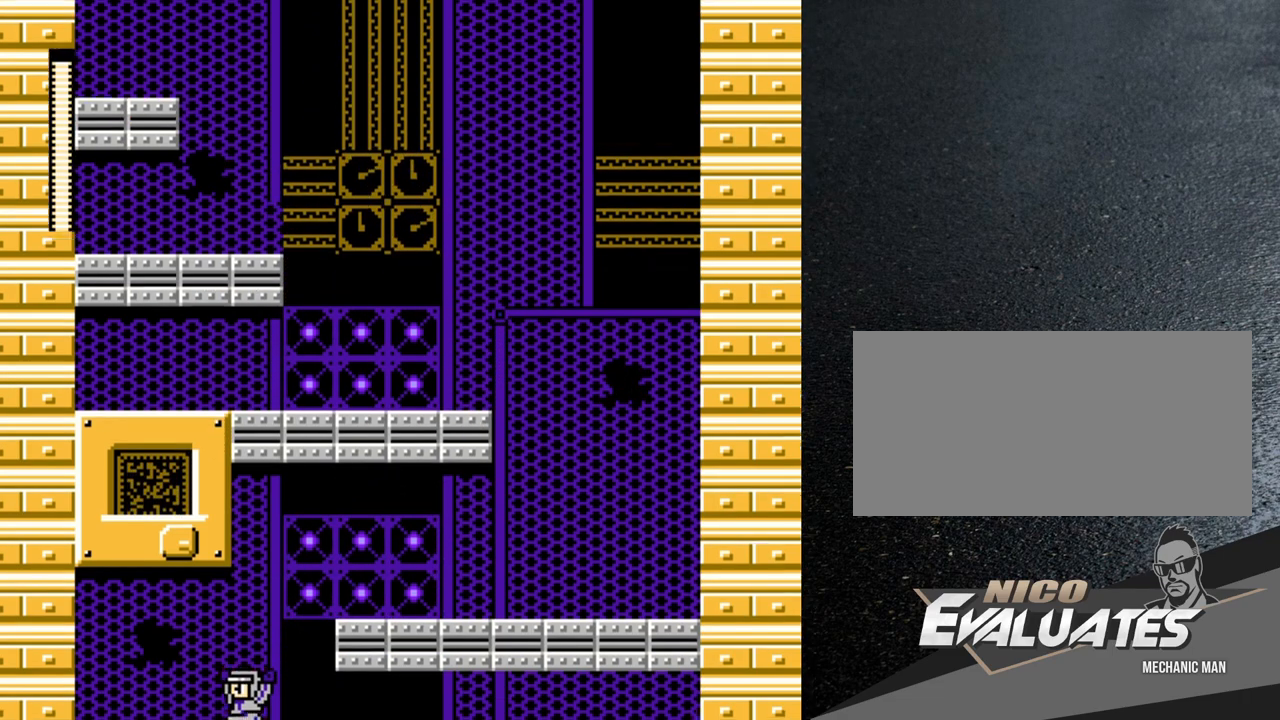
{"buttons": ["DPAD_LEFT"], "events": []}
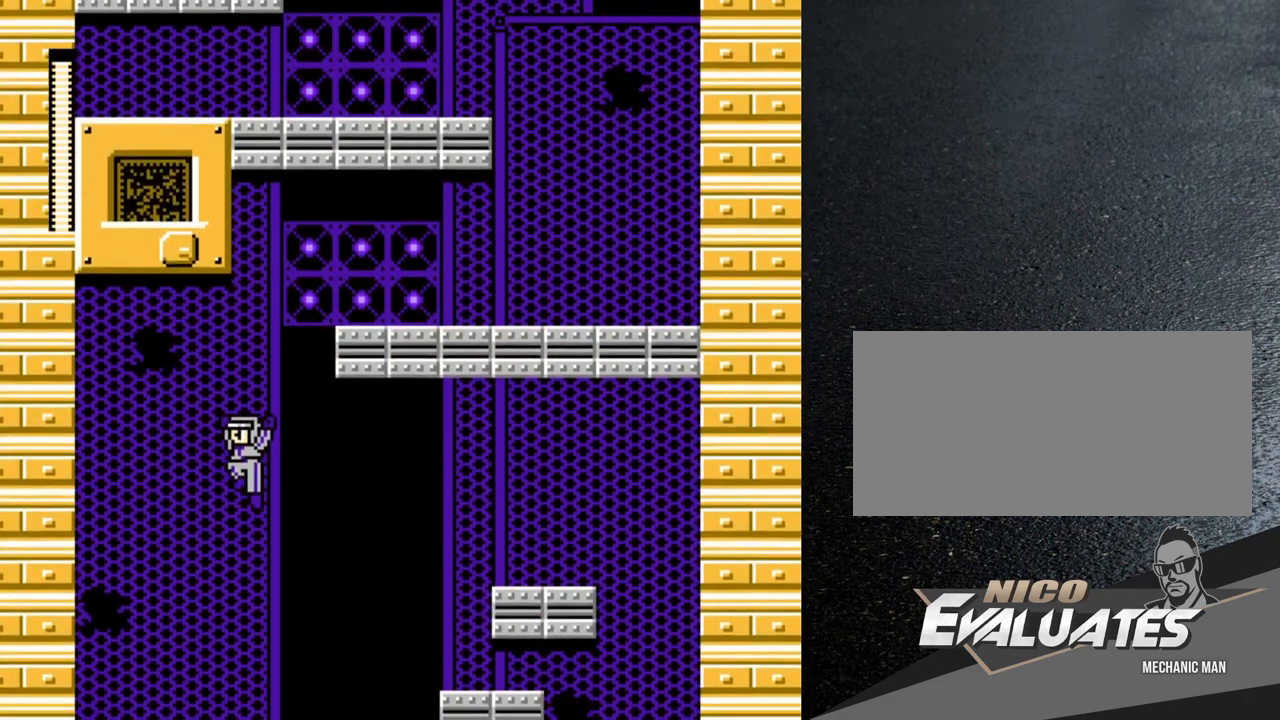
{"buttons": [], "events": [[433, "DPAD_LEFT", "up"]]}
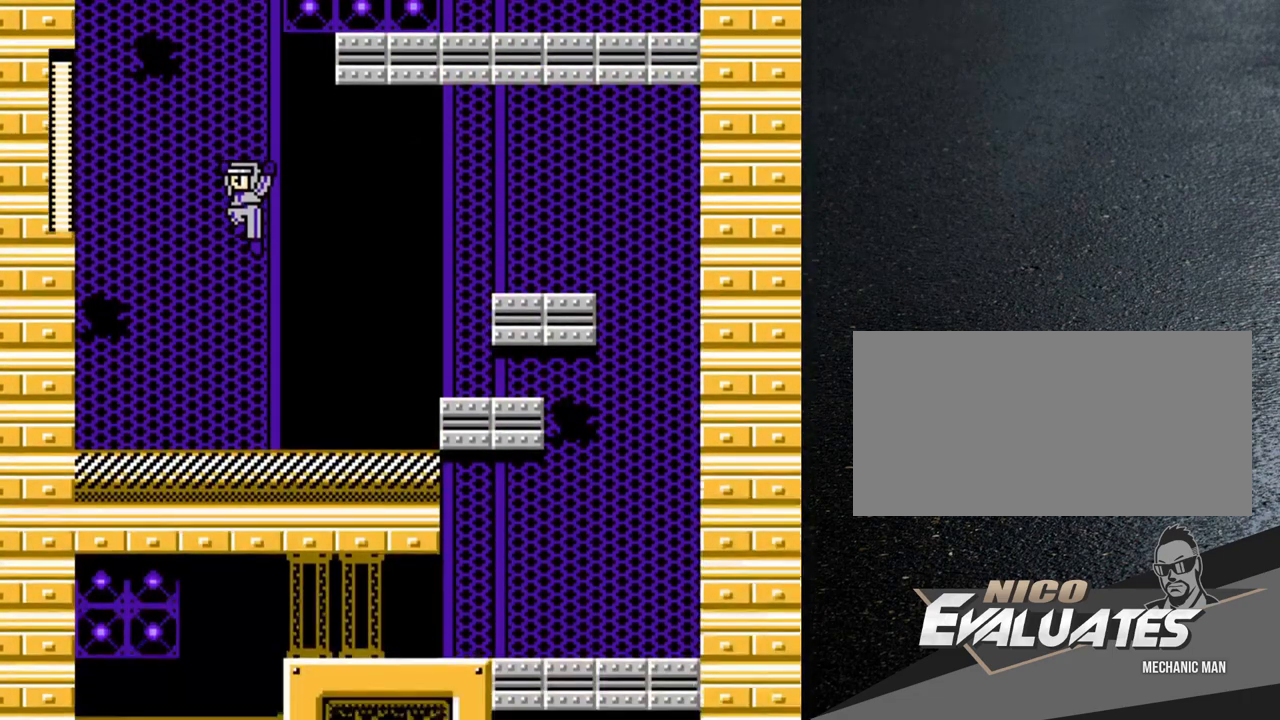
{"buttons": [], "events": [[83, "DPAD_LEFT", "down"], [233, "DPAD_LEFT", "up"]]}
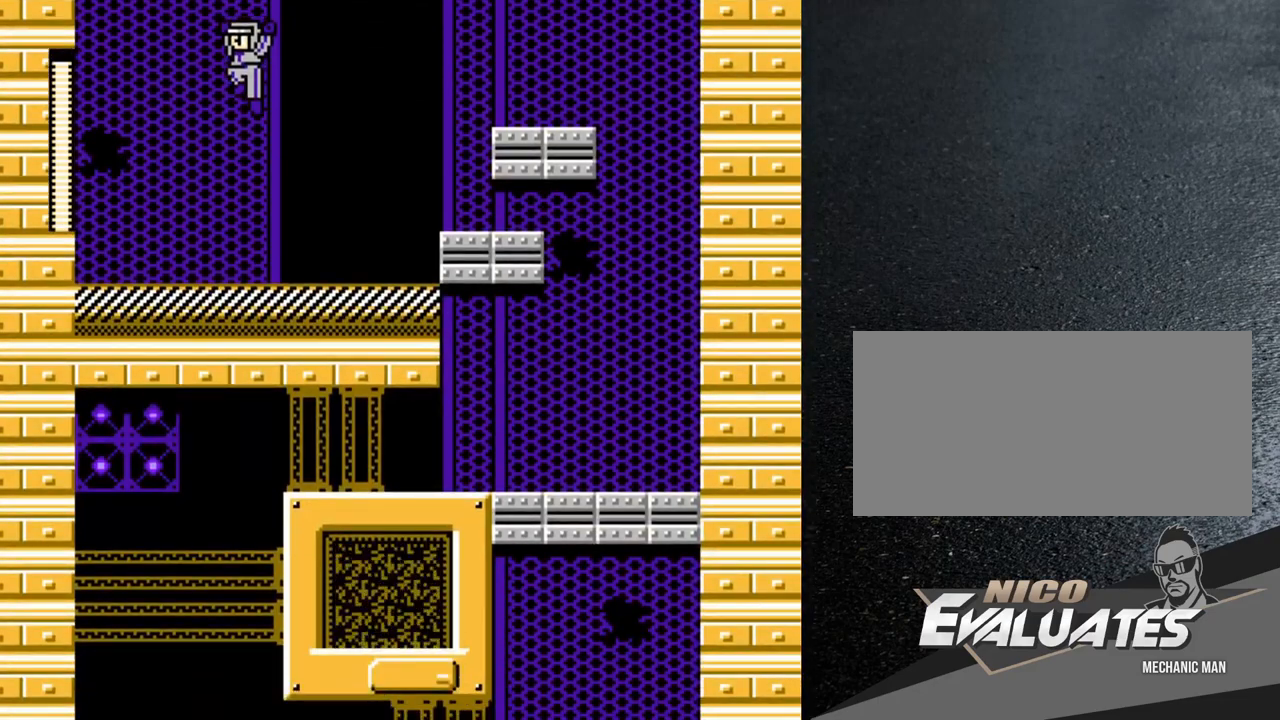
{"buttons": ["DPAD_RIGHT"], "events": [[400, "DPAD_RIGHT", "down"]]}
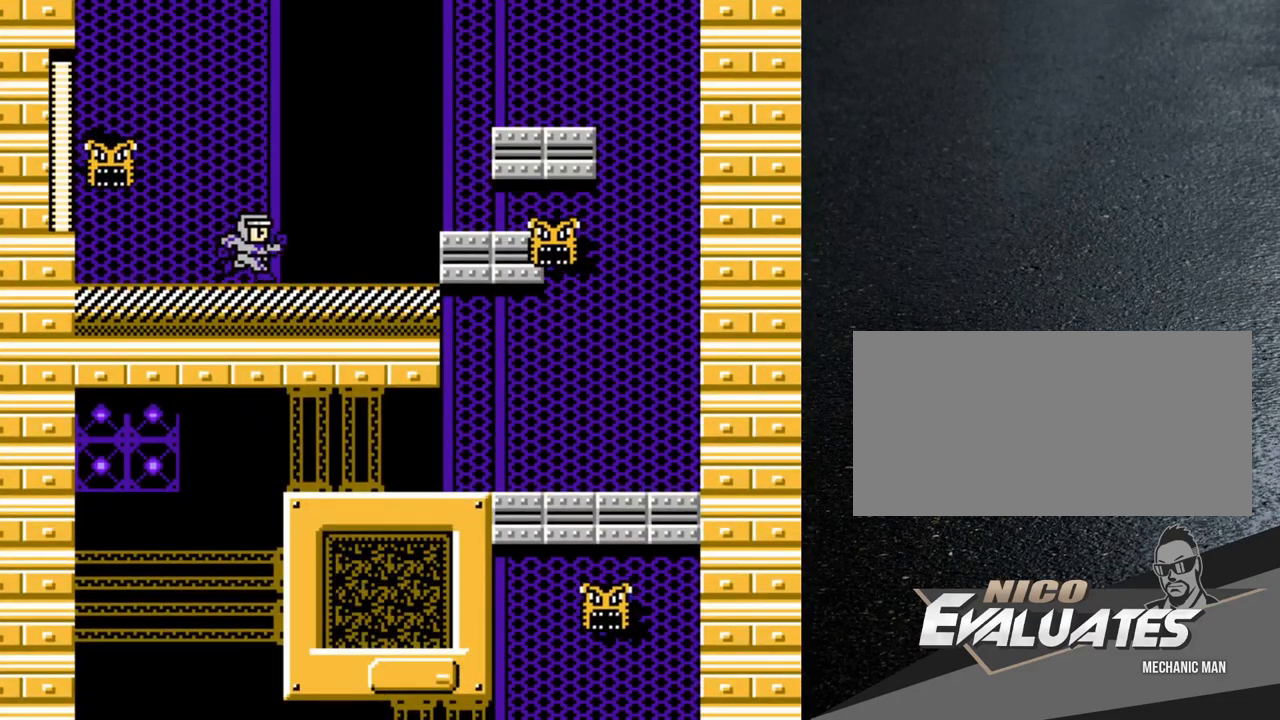
{"buttons": ["B", "DPAD_RIGHT"], "events": [[317, "B", "down"], [333, "Y", "down"], [467, "Y", "up"]]}
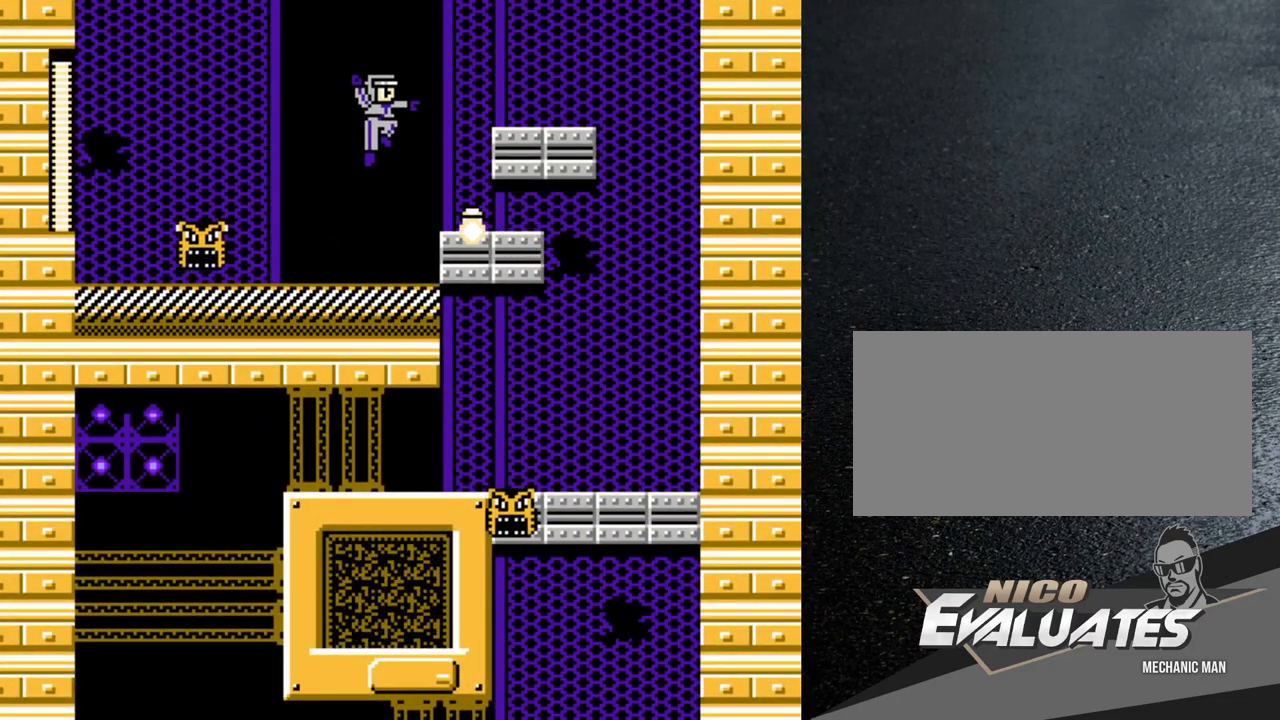
{"buttons": ["DPAD_RIGHT"], "events": [[400, "B", "up"]]}
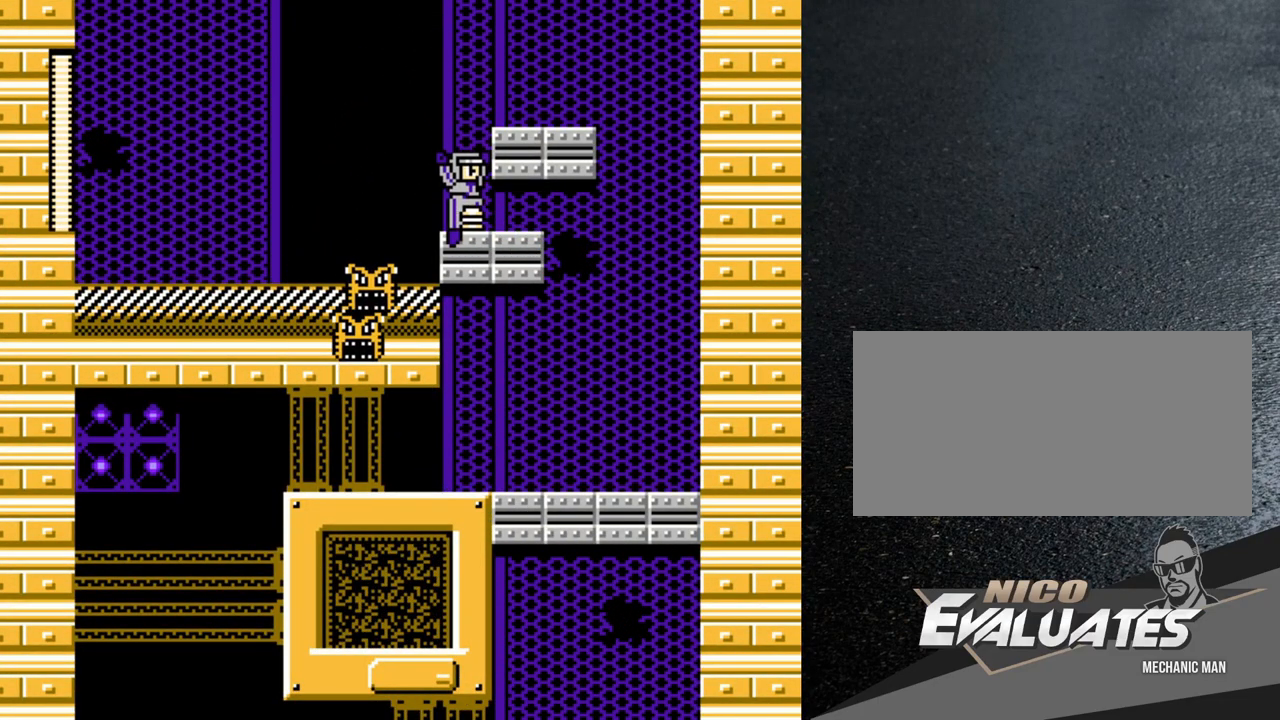
{"buttons": ["B", "DPAD_RIGHT"], "events": [[17, "DPAD_RIGHT", "up"], [67, "B", "down"], [133, "DPAD_RIGHT", "down"], [400, "B", "up"], [433, "B", "down"]]}
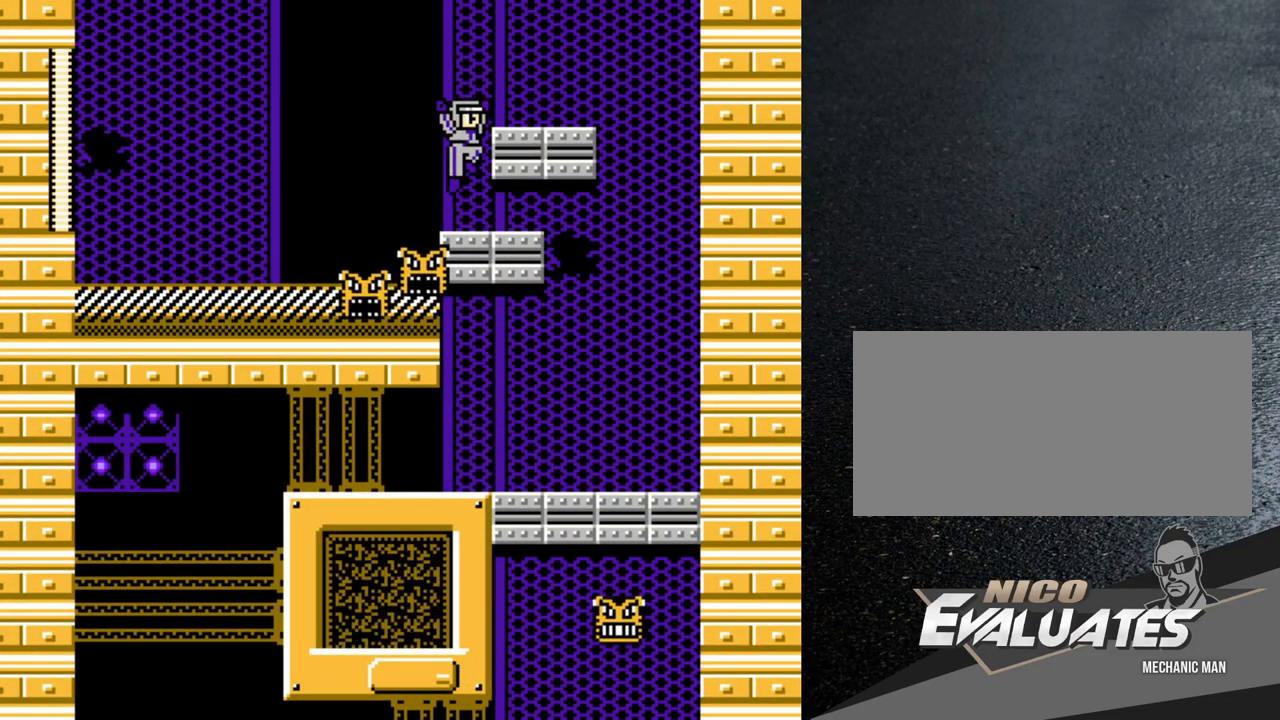
{"buttons": ["DPAD_RIGHT"], "events": [[433, "B", "up"]]}
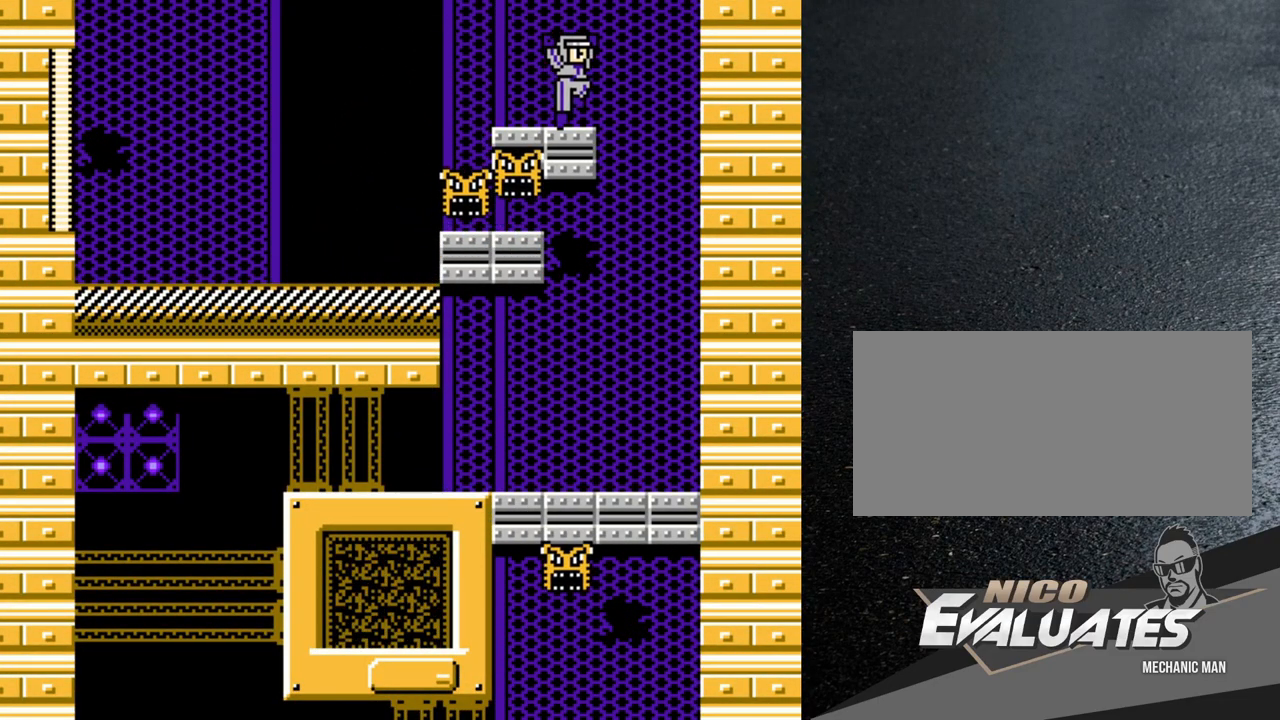
{"buttons": ["B", "DPAD_LEFT"], "events": [[83, "B", "down"], [317, "DPAD_RIGHT", "up"], [367, "DPAD_LEFT", "down"]]}